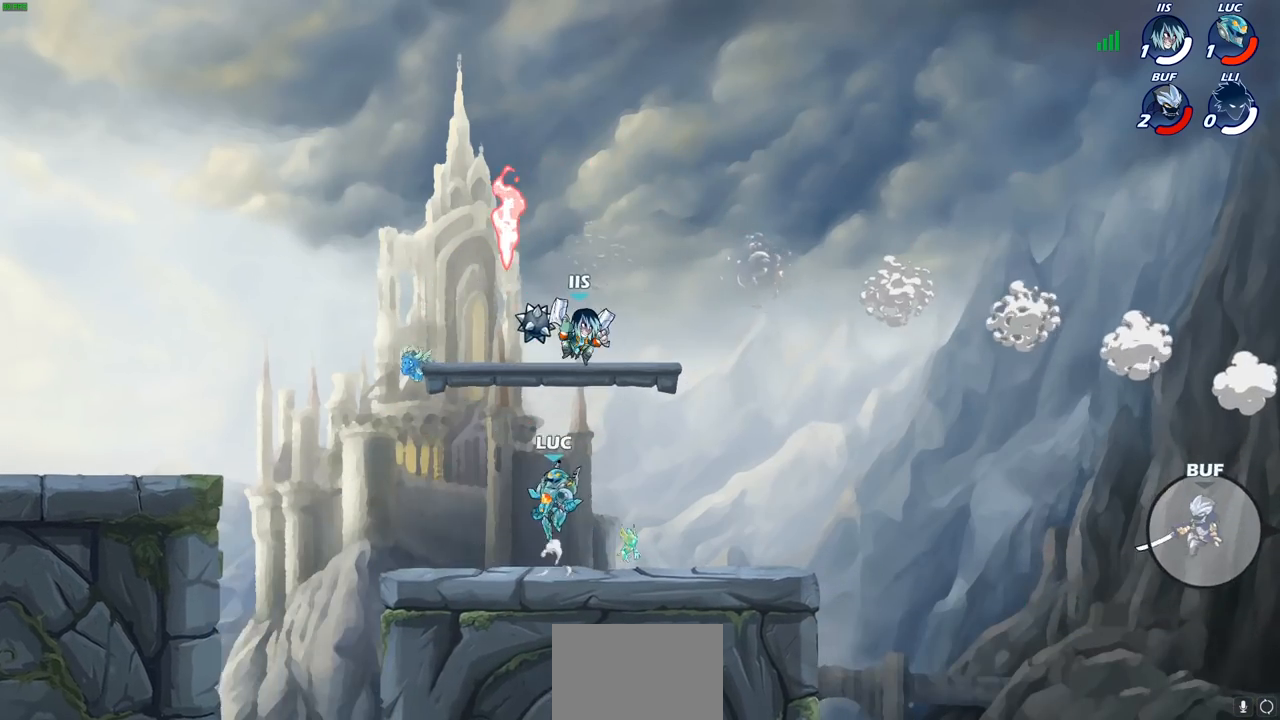
Gameplay with a controller (PlayStation layout); each line is a JSON object with the inputs held at the frame after it. "events" lists button and stick changes between this image and that frame as [ms after this image, input, new state], when the widget could be followed in between.
{"buttons": [], "left_stick": "right", "right_stick": "center", "events": [[83, "CROSS", "down"], [183, "CROSS", "up"], [200, "left_stick", "right"], [283, "CROSS", "down"], [367, "R1", "down"], [433, "CROSS", "up"], [450, "R1", "up"]]}
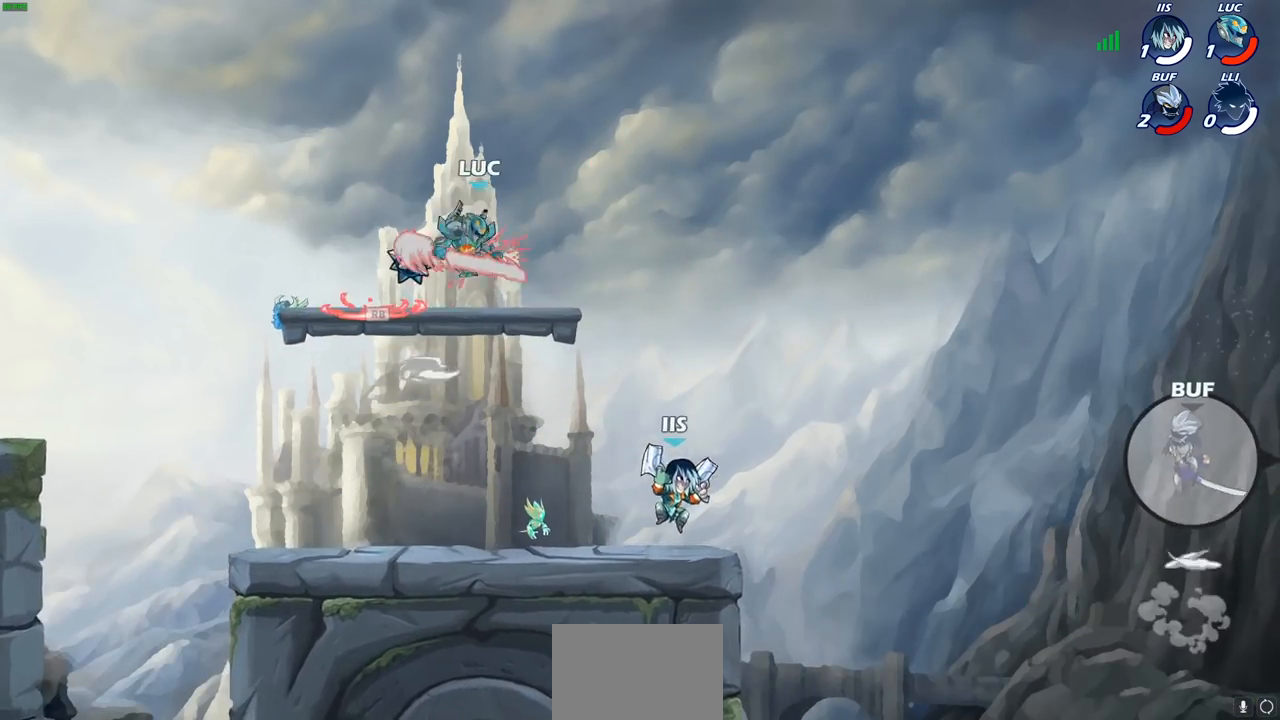
{"buttons": [], "left_stick": "left", "right_stick": "center", "events": [[150, "left_stick", "left"]]}
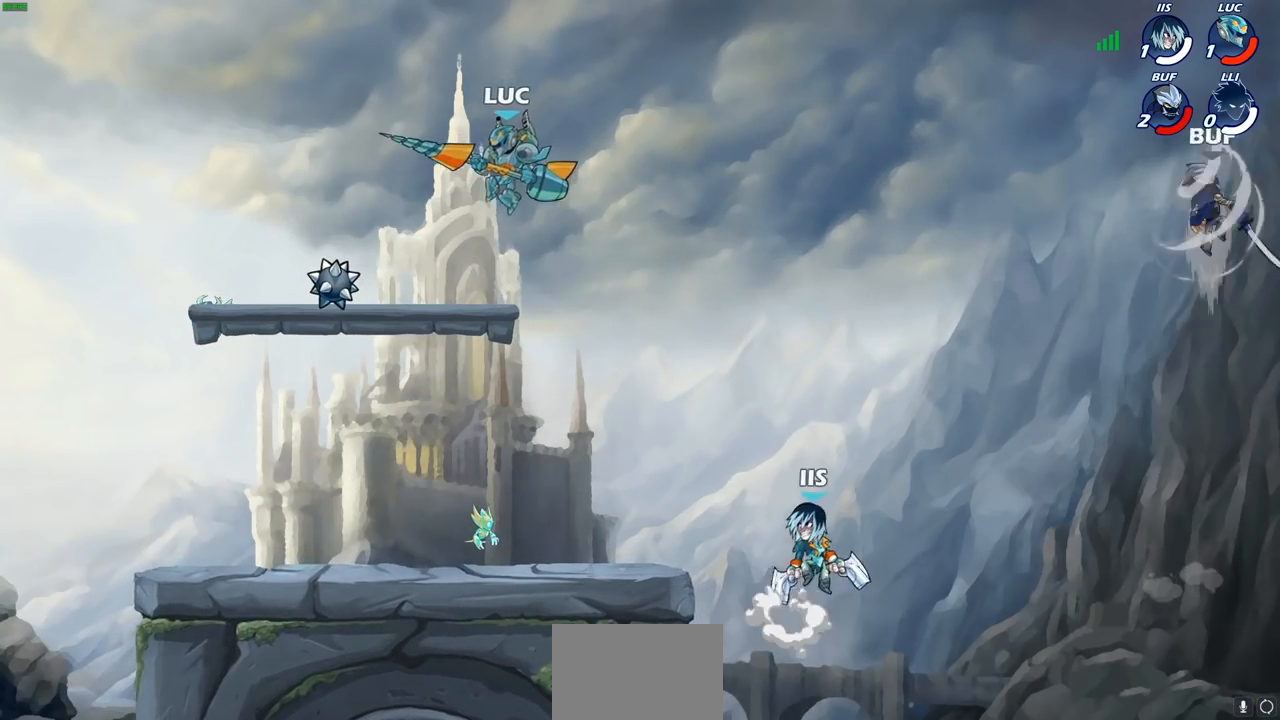
{"buttons": [], "left_stick": "center", "right_stick": "center", "events": [[67, "left_stick", "up-right"], [117, "R1", "down"], [217, "R1", "up"], [283, "left_stick", "center"]]}
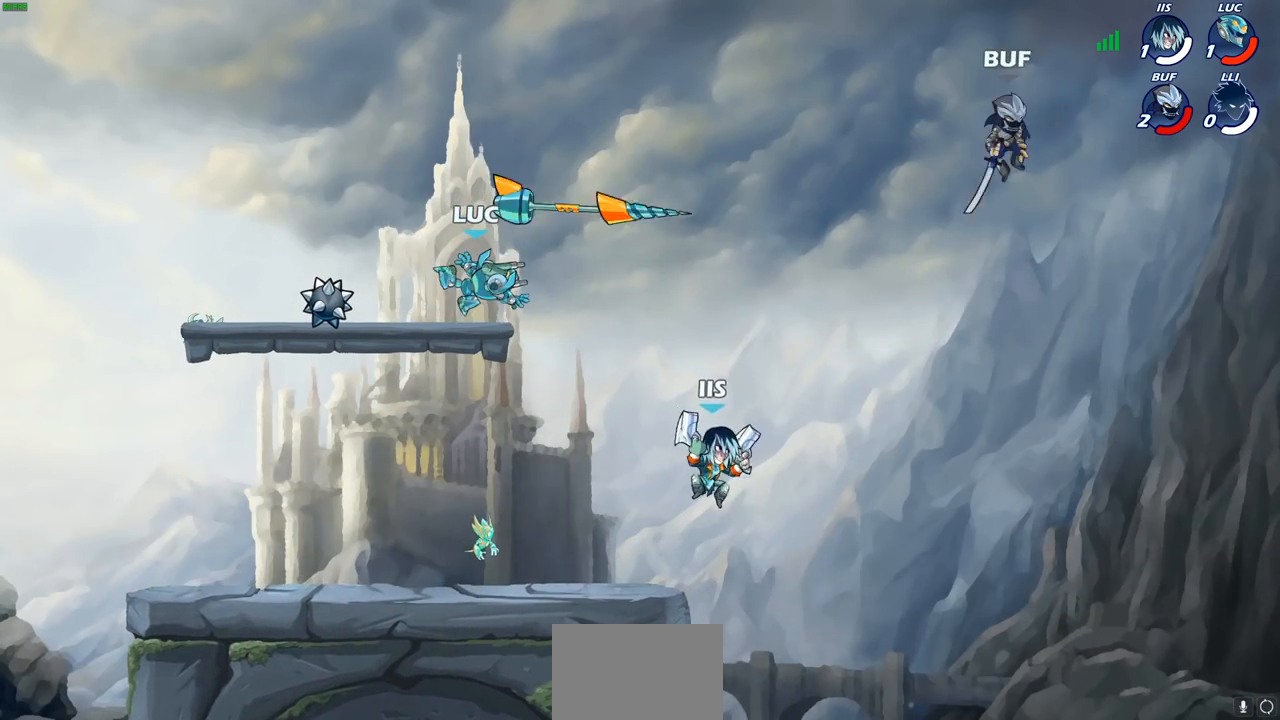
{"buttons": ["R1"], "left_stick": "right", "right_stick": "center", "events": [[50, "left_stick", "left"], [133, "R2", "down"], [267, "R2", "up"], [350, "left_stick", "up-right"], [400, "R1", "down"], [467, "left_stick", "right"]]}
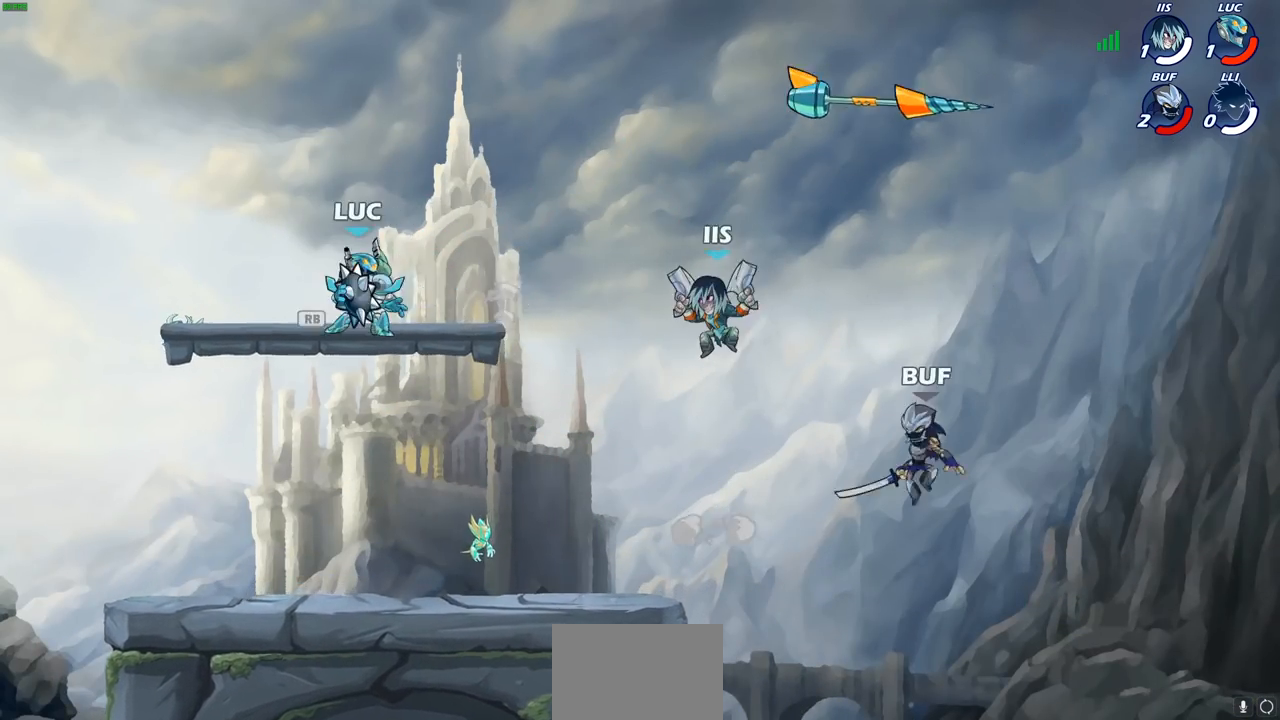
{"buttons": ["CIRCLE"], "left_stick": "down-right", "right_stick": "center", "events": [[17, "R1", "up"], [167, "CROSS", "down"], [283, "CIRCLE", "down"], [283, "CROSS", "up"], [383, "left_stick", "down-right"]]}
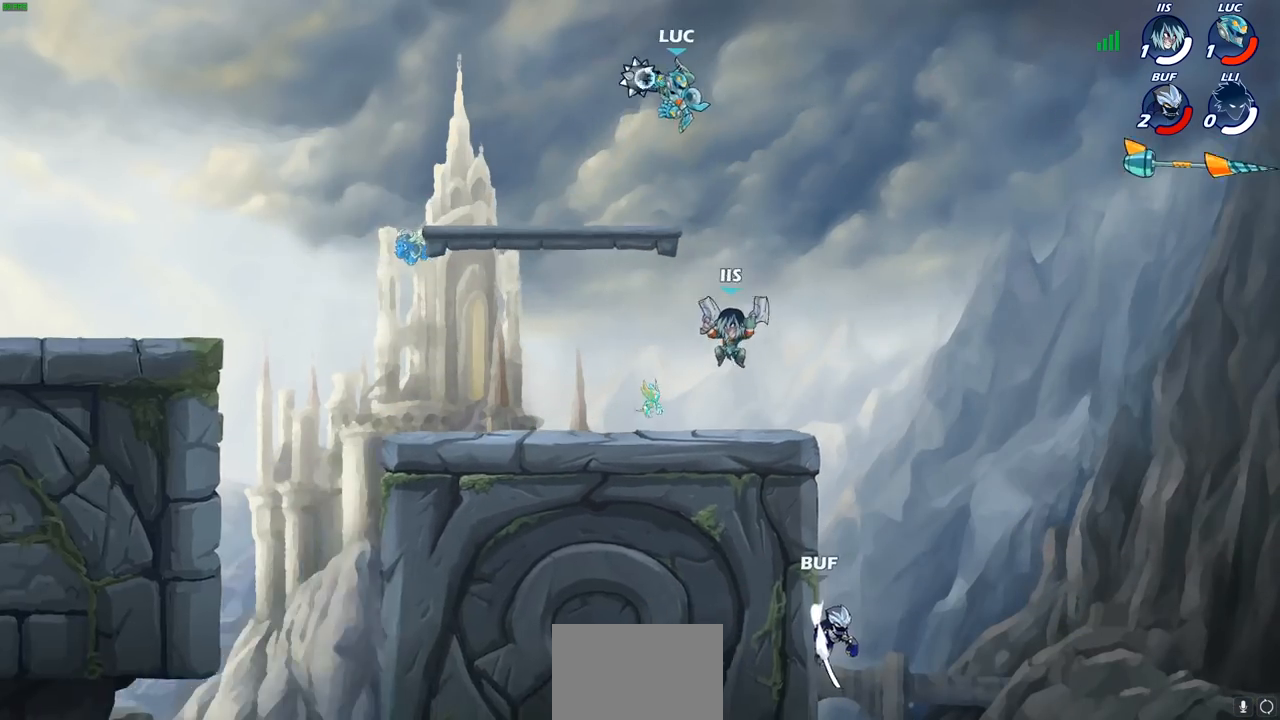
{"buttons": [], "left_stick": "center", "right_stick": "center", "events": [[400, "CIRCLE", "up"], [450, "left_stick", "center"]]}
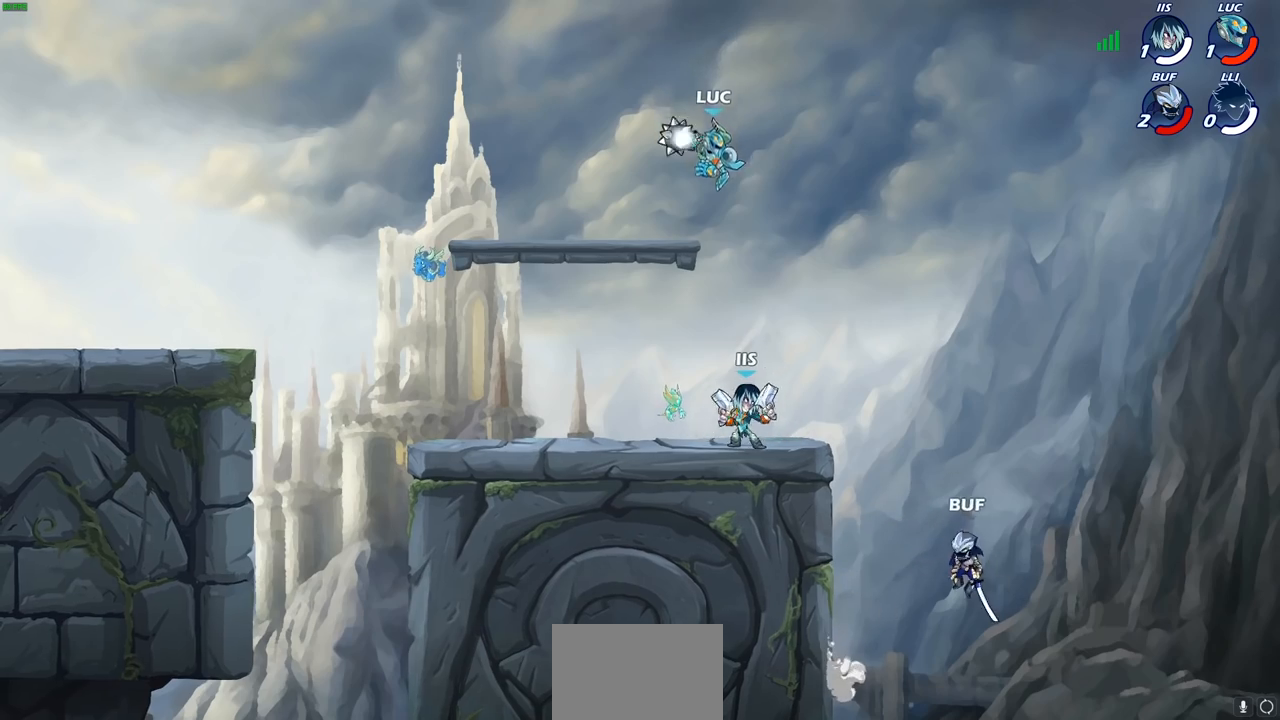
{"buttons": [], "left_stick": "right", "right_stick": "center", "events": [[483, "left_stick", "right"]]}
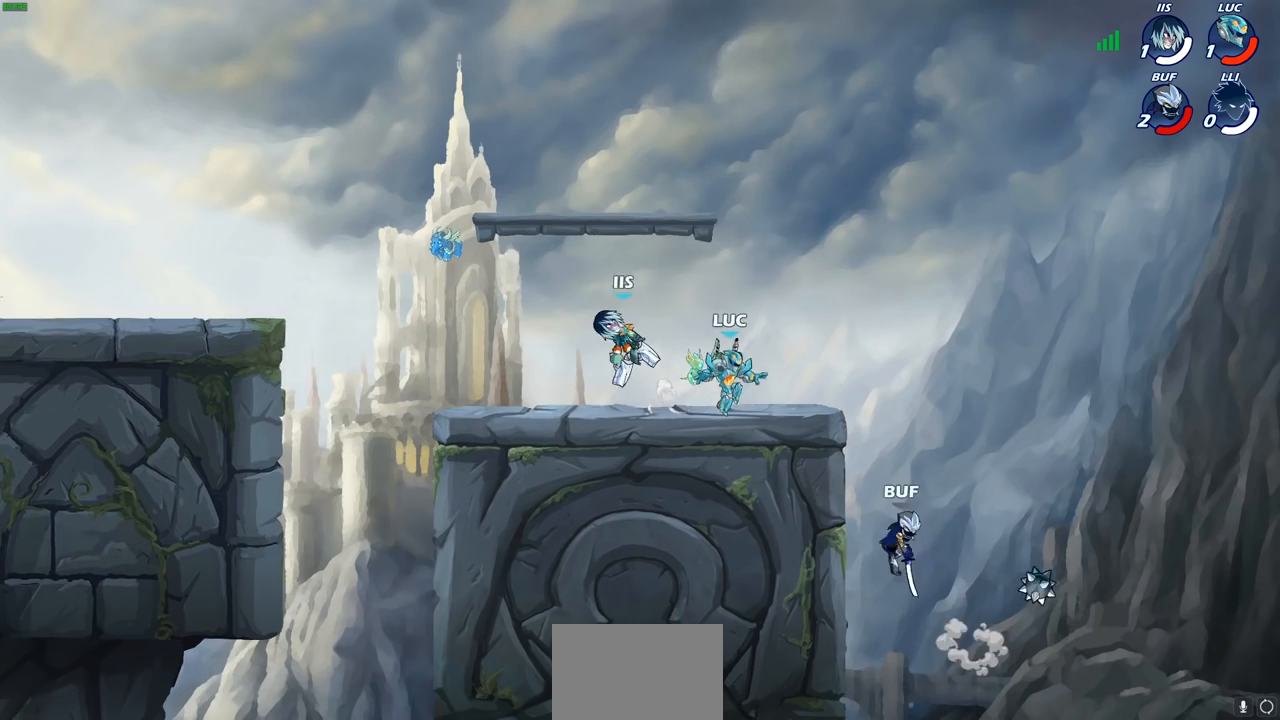
{"buttons": ["CIRCLE"], "left_stick": "down", "right_stick": "center", "events": [[267, "R2", "down"], [283, "R1", "down"], [283, "left_stick", "down"], [300, "CIRCLE", "down"], [383, "R1", "up"], [383, "R2", "up"]]}
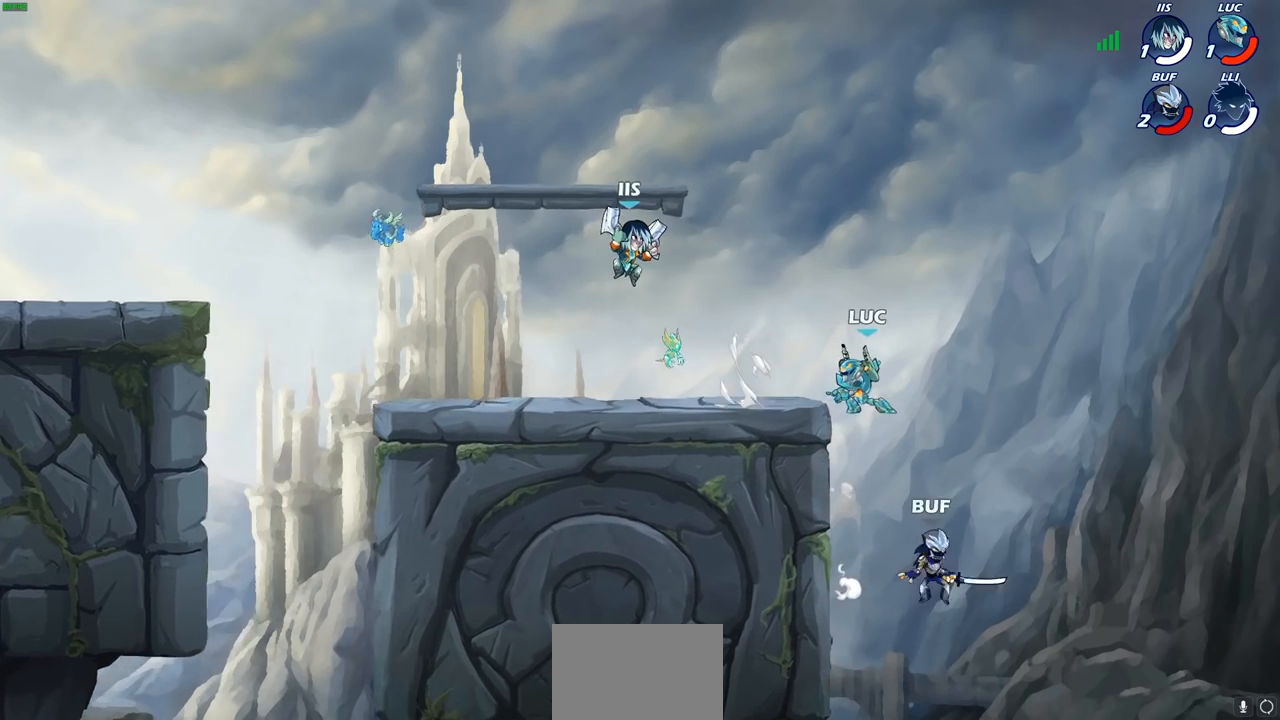
{"buttons": [], "left_stick": "center", "right_stick": "center", "events": [[250, "CIRCLE", "up"], [333, "left_stick", "center"]]}
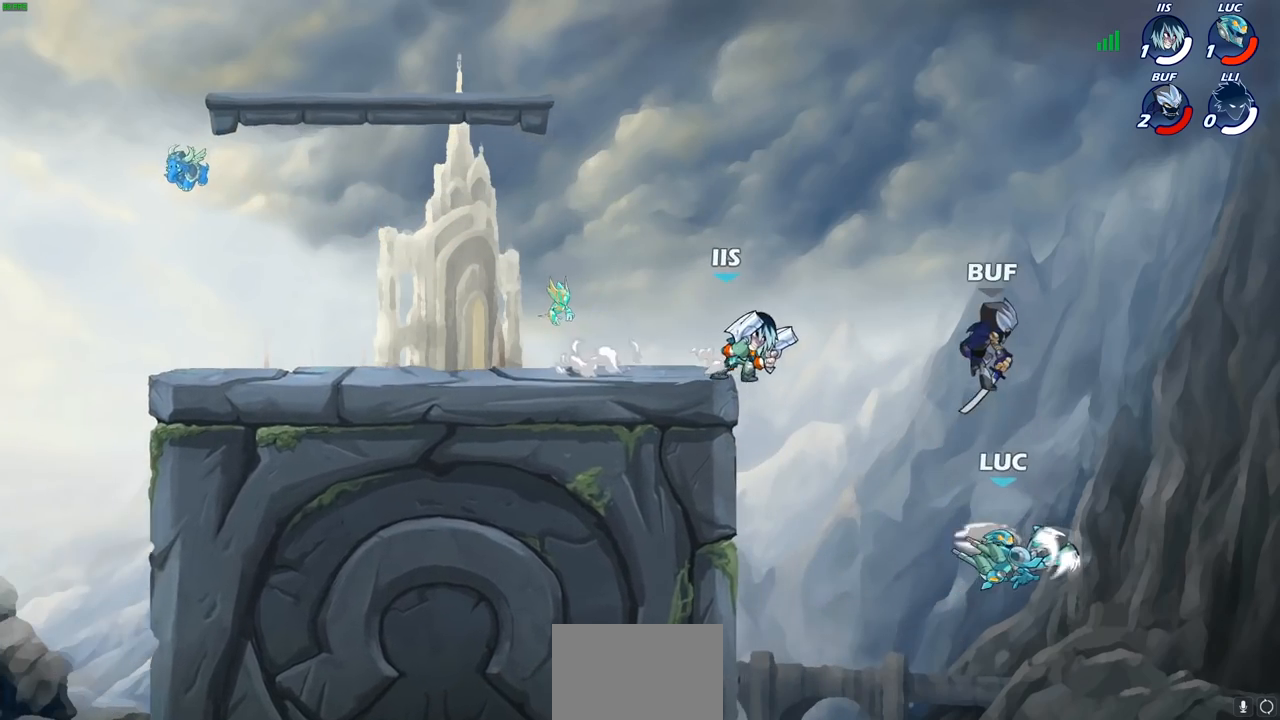
{"buttons": [], "left_stick": "left", "right_stick": "center", "events": [[400, "left_stick", "left"]]}
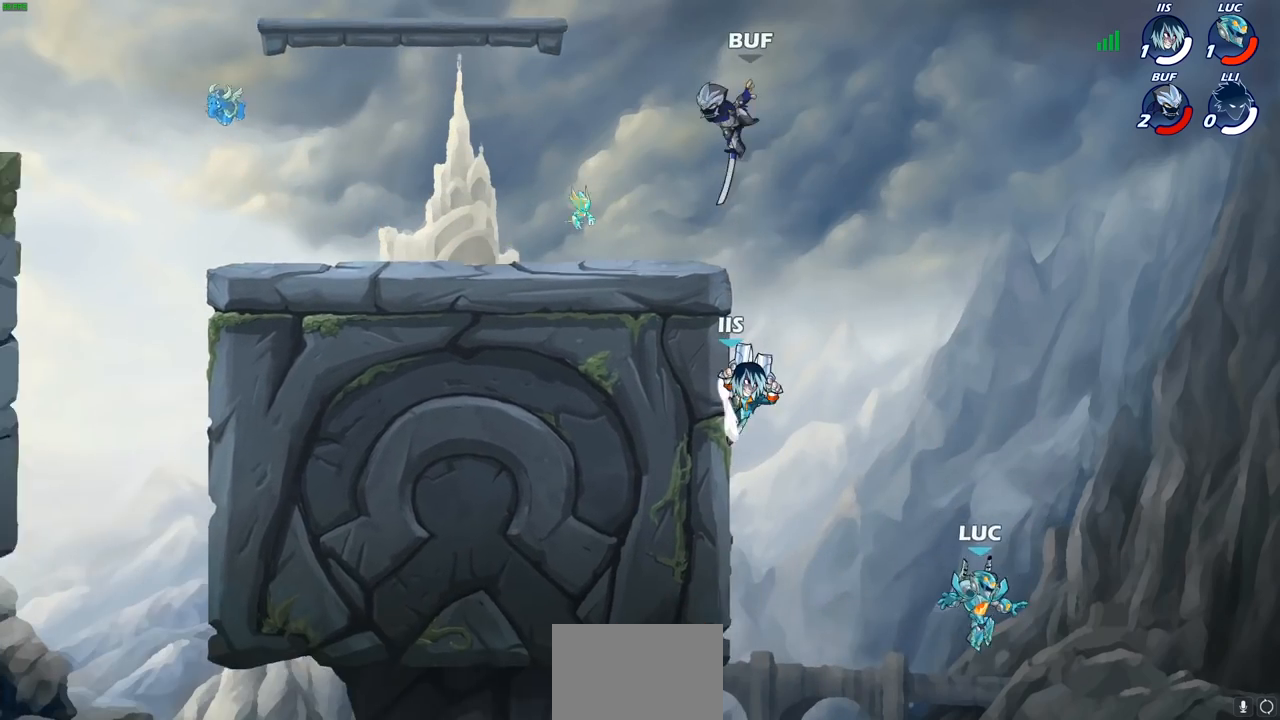
{"buttons": ["CROSS"], "left_stick": "center", "right_stick": "center", "events": [[100, "CROSS", "down"], [150, "left_stick", "up"], [233, "left_stick", "center"], [267, "CROSS", "up"], [500, "CROSS", "down"]]}
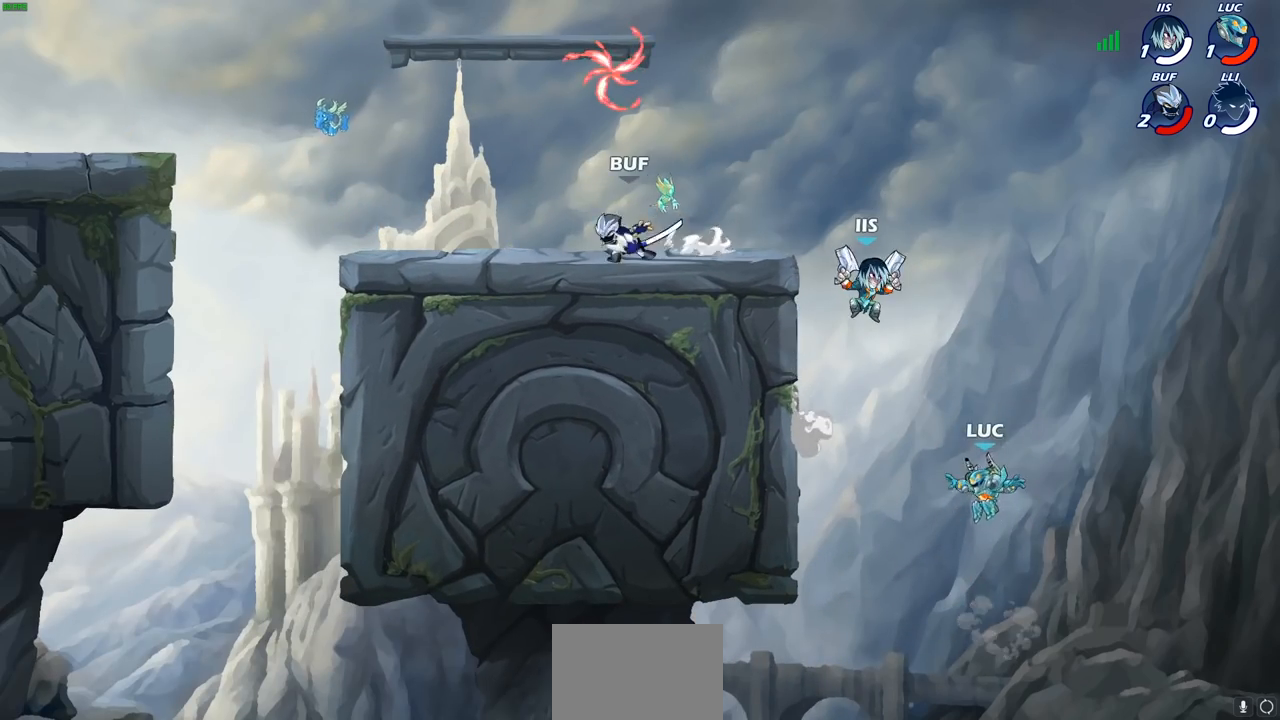
{"buttons": [], "left_stick": "center", "right_stick": "center", "events": [[317, "CIRCLE", "down"], [317, "CROSS", "up"], [450, "CIRCLE", "up"]]}
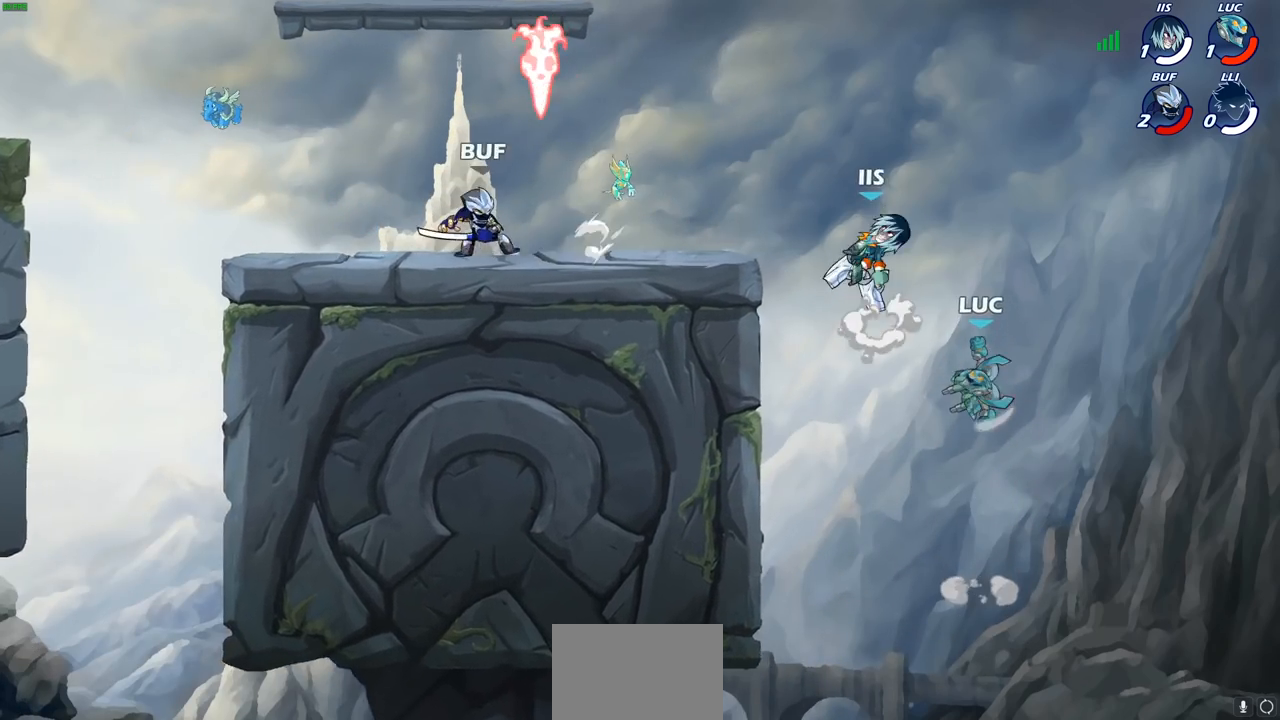
{"buttons": [], "left_stick": "up-left", "right_stick": "center", "events": [[83, "left_stick", "up-left"]]}
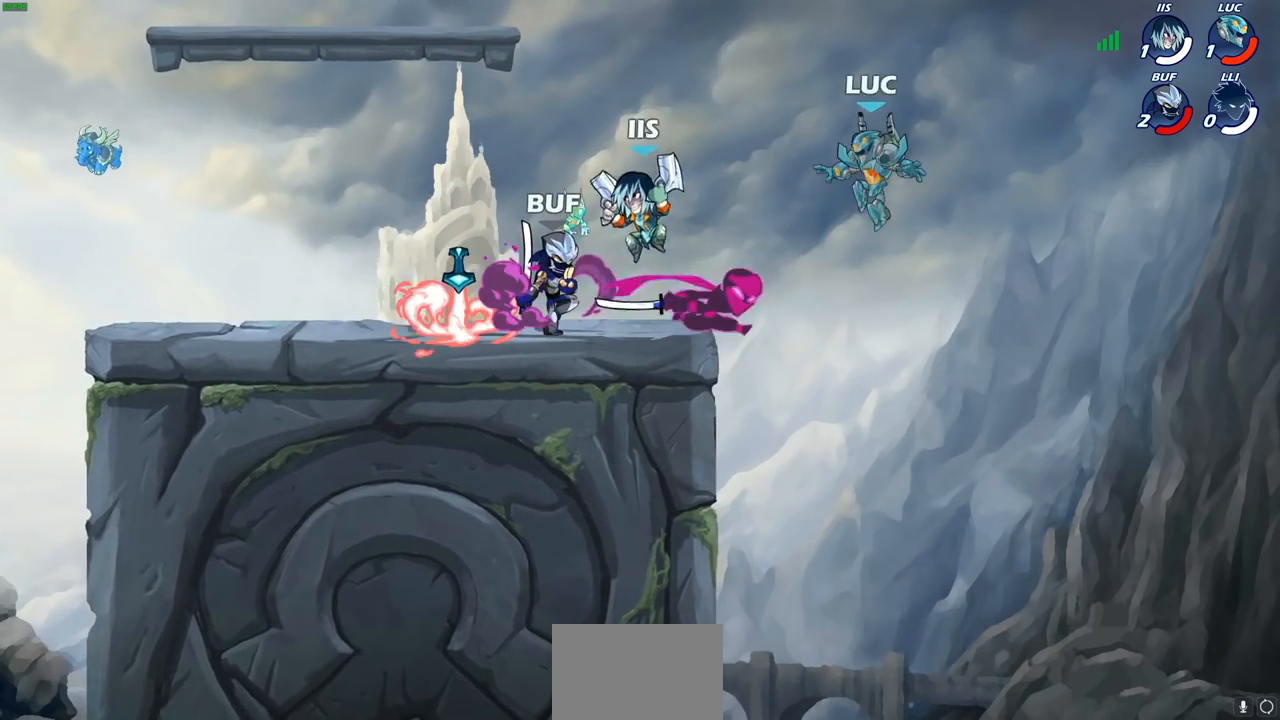
{"buttons": [], "left_stick": "down-left", "right_stick": "center", "events": [[117, "R2", "down"], [383, "R2", "up"], [383, "left_stick", "down-left"]]}
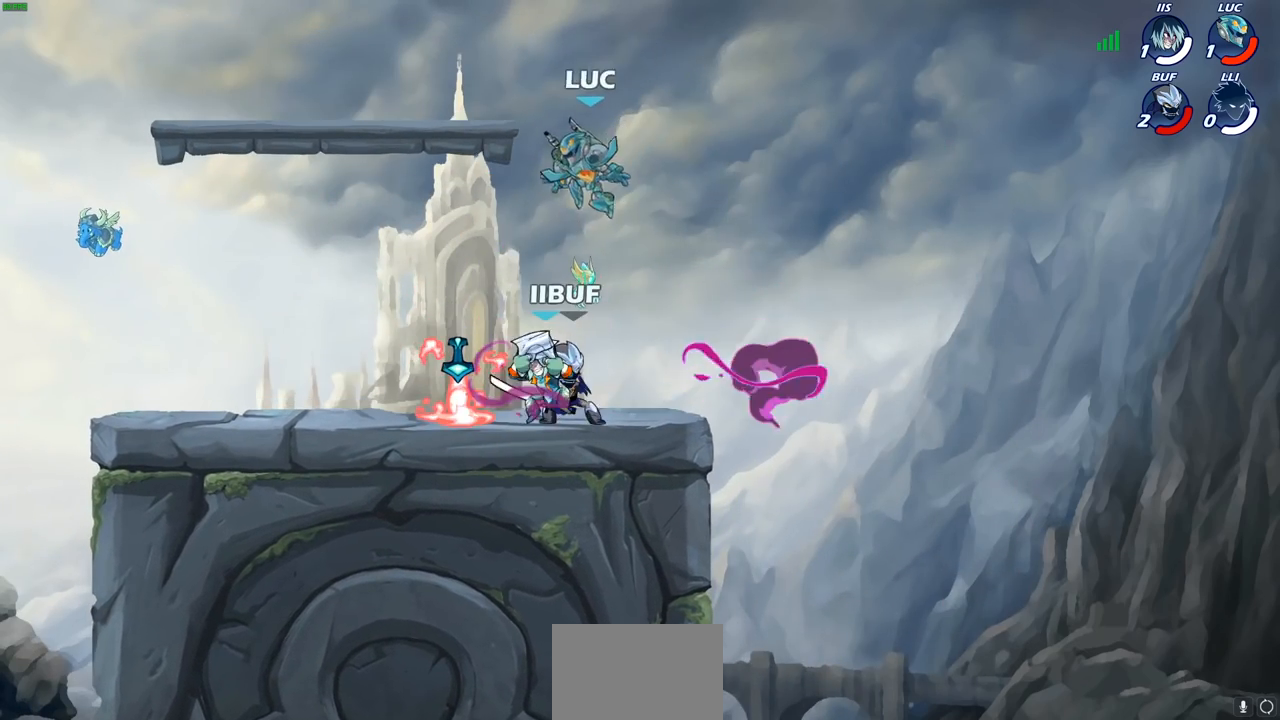
{"buttons": ["SQUARE"], "left_stick": "center", "right_stick": "center", "events": [[133, "left_stick", "down-right"], [183, "SQUARE", "down"], [217, "left_stick", "center"], [233, "SQUARE", "up"], [333, "SQUARE", "down"], [417, "SQUARE", "up"], [500, "SQUARE", "down"]]}
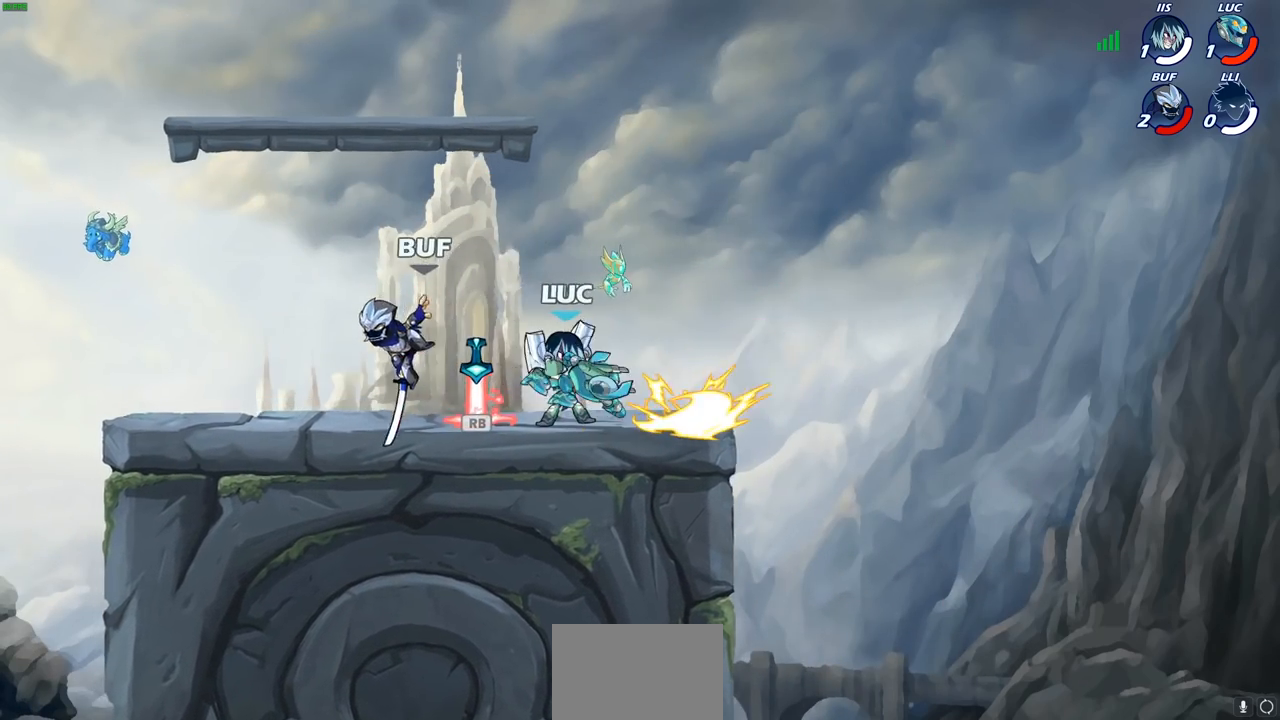
{"buttons": [], "left_stick": "left", "right_stick": "center", "events": [[100, "SQUARE", "up"], [133, "left_stick", "up-left"], [217, "left_stick", "right"], [267, "CROSS", "down"], [417, "CROSS", "up"], [433, "left_stick", "up"], [500, "left_stick", "left"]]}
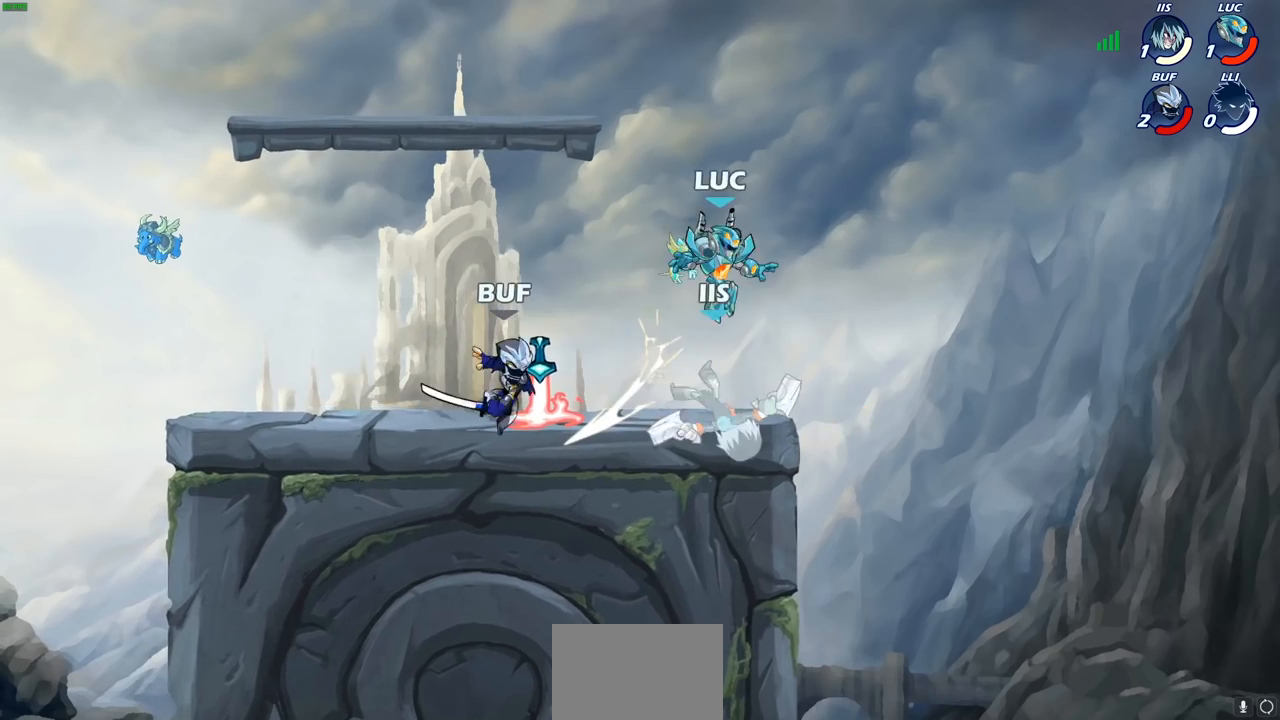
{"buttons": [], "left_stick": "down", "right_stick": "center", "events": [[217, "CROSS", "down"], [333, "CROSS", "up"], [467, "left_stick", "down"]]}
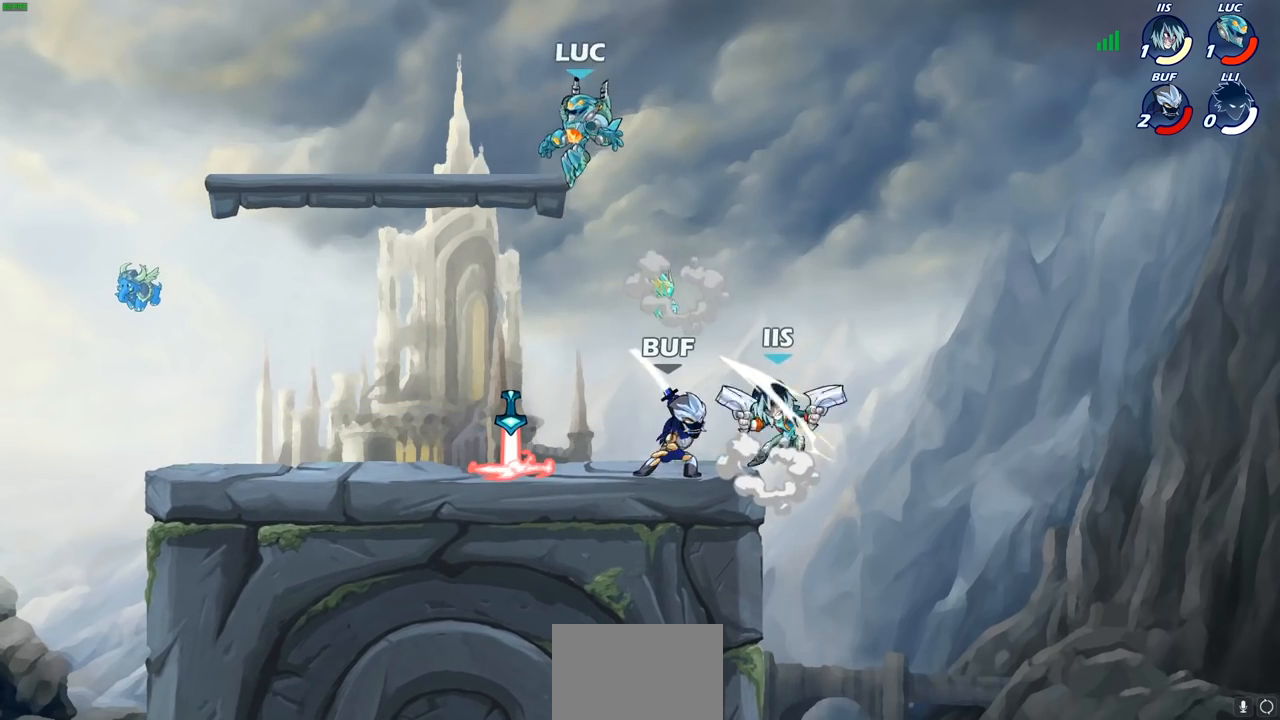
{"buttons": [], "left_stick": "center", "right_stick": "center", "events": [[50, "left_stick", "down-right"], [300, "left_stick", "right"], [317, "R1", "down"], [350, "SQUARE", "down"], [400, "R1", "up"], [433, "SQUARE", "up"], [467, "left_stick", "center"]]}
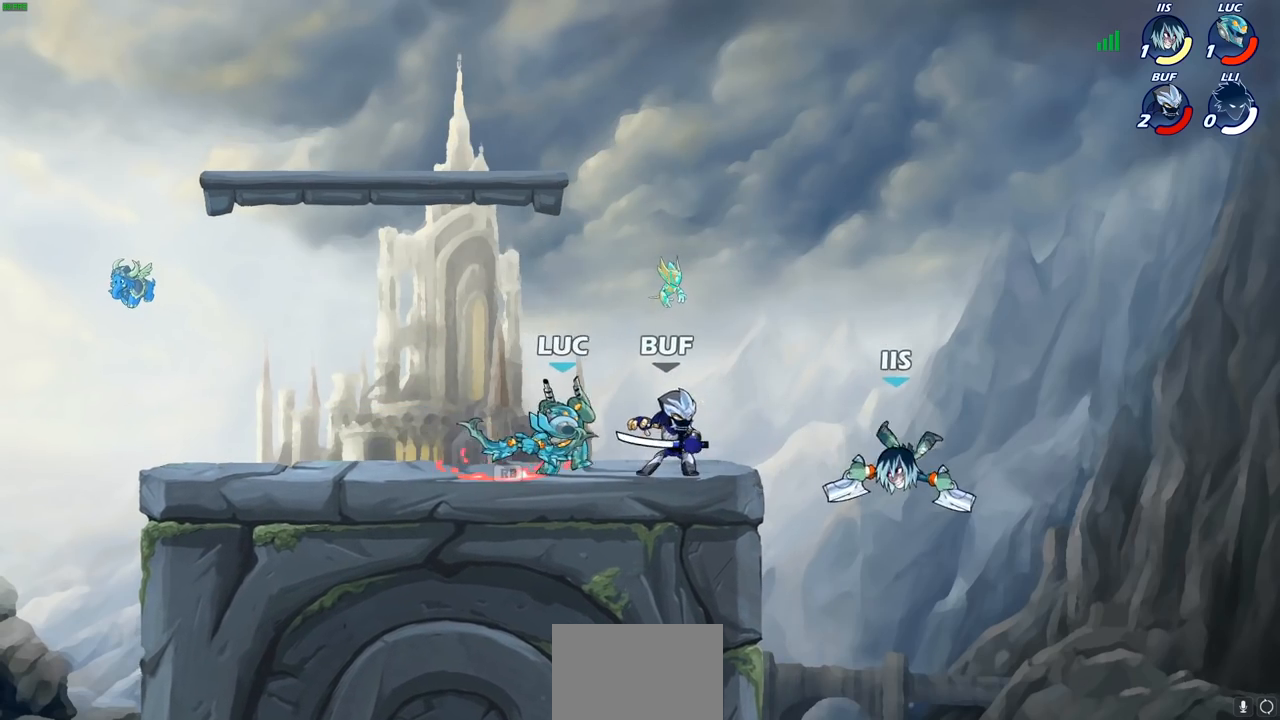
{"buttons": [], "left_stick": "center", "right_stick": "center", "events": []}
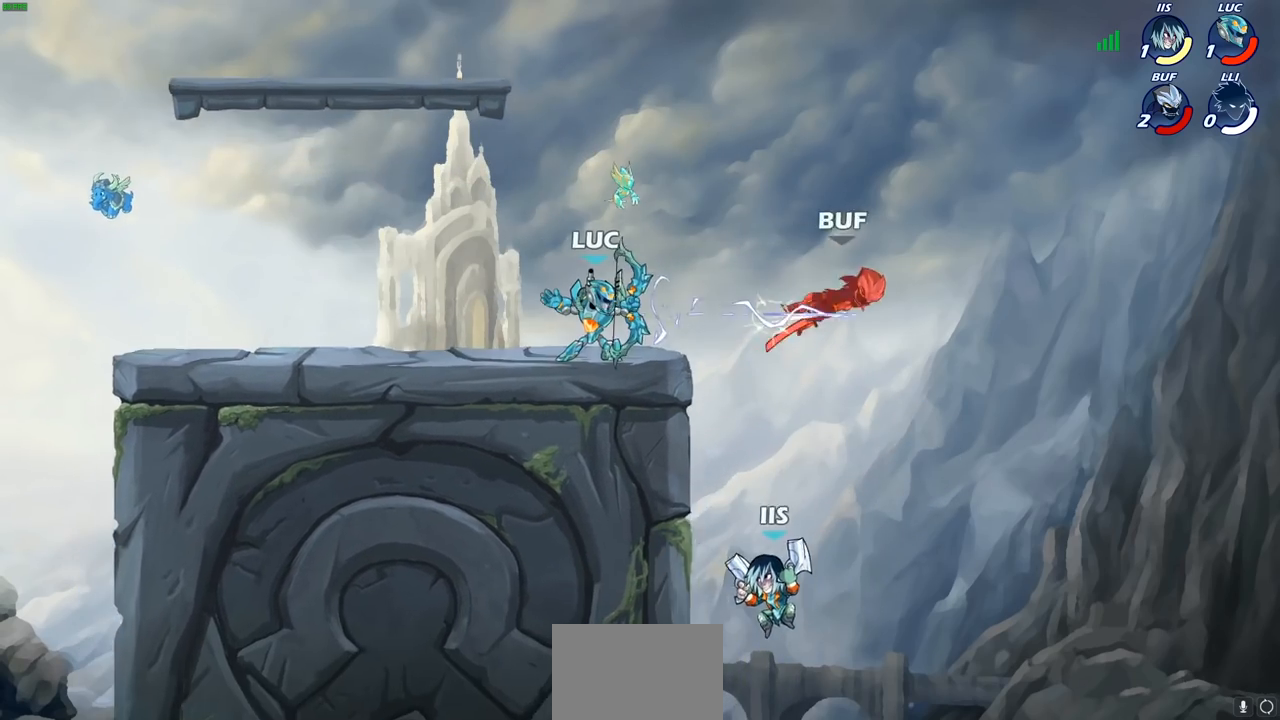
{"buttons": [], "left_stick": "left", "right_stick": "center", "events": [[50, "left_stick", "right"], [150, "R1", "down"], [150, "R2", "down"], [150, "left_stick", "up-right"], [200, "CROSS", "down"], [267, "R1", "up"], [267, "R2", "up"], [333, "CROSS", "up"], [333, "left_stick", "center"], [500, "left_stick", "left"]]}
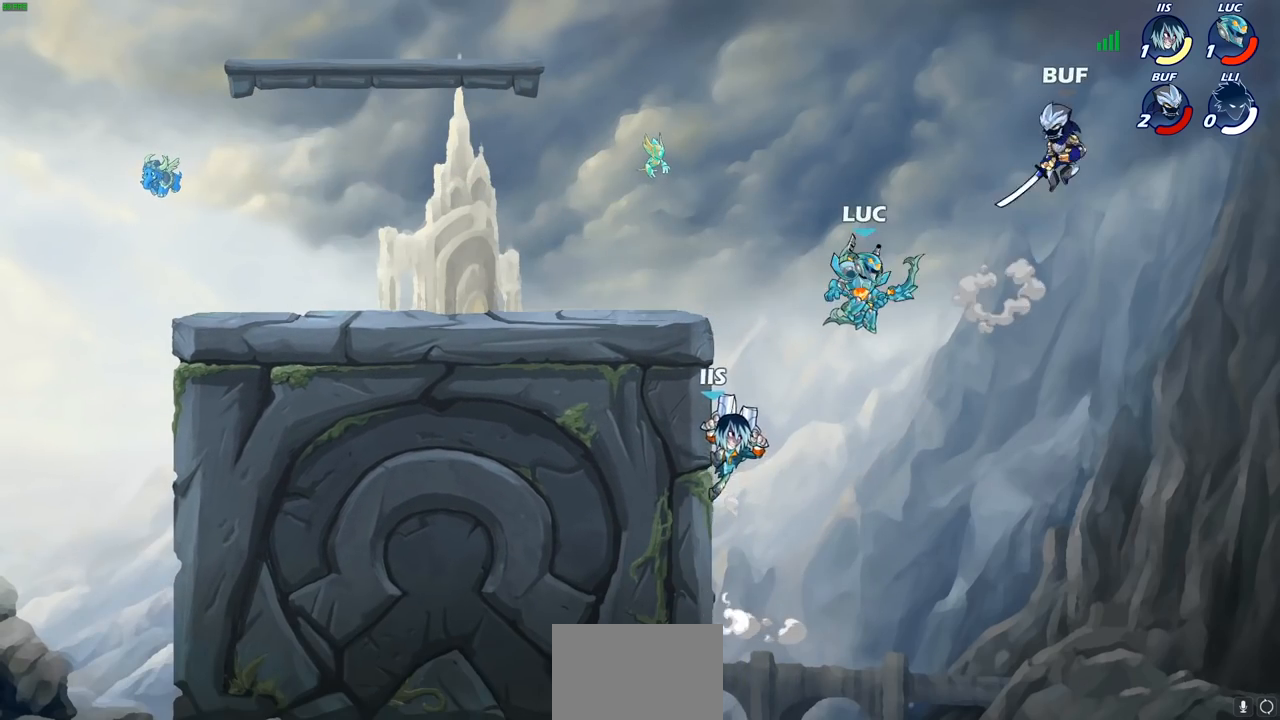
{"buttons": [], "left_stick": "center", "right_stick": "center", "events": [[33, "CROSS", "down"], [100, "left_stick", "up-right"], [183, "CROSS", "up"], [283, "CIRCLE", "down"], [283, "left_stick", "center"], [383, "CIRCLE", "up"]]}
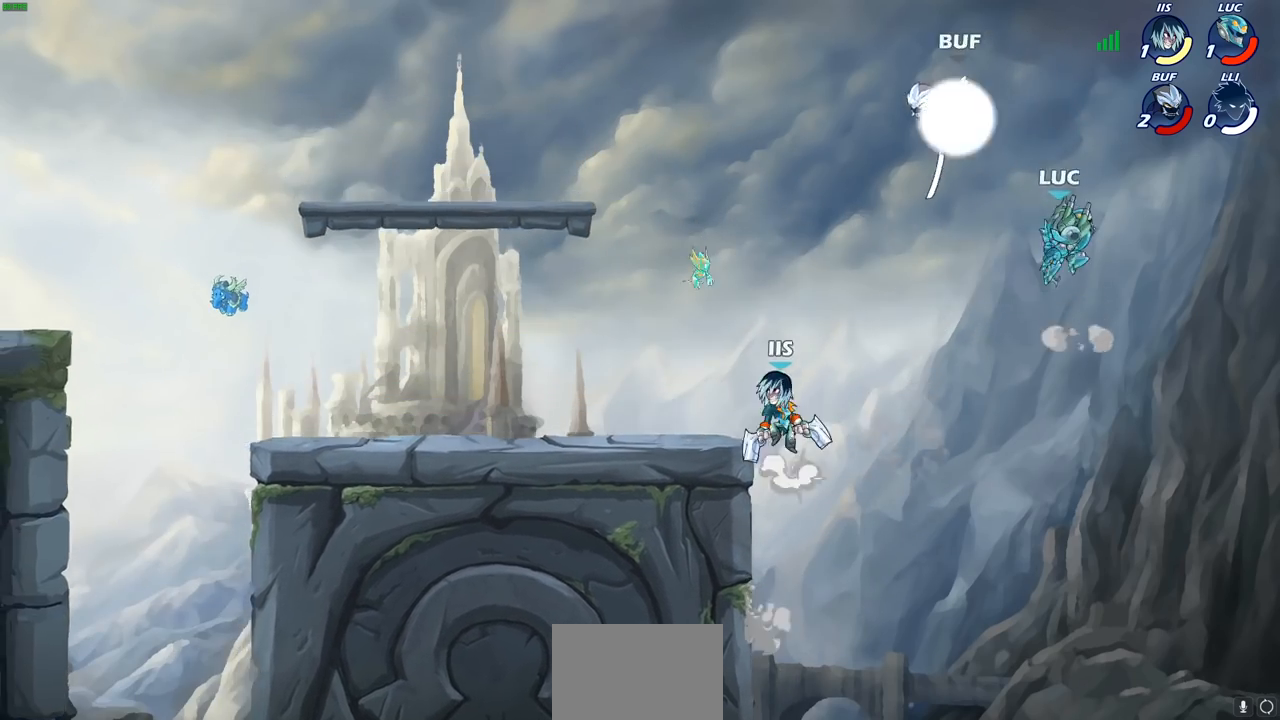
{"buttons": ["CROSS"], "left_stick": "left", "right_stick": "center", "events": [[117, "left_stick", "up-left"], [317, "left_stick", "left"], [383, "CROSS", "down"]]}
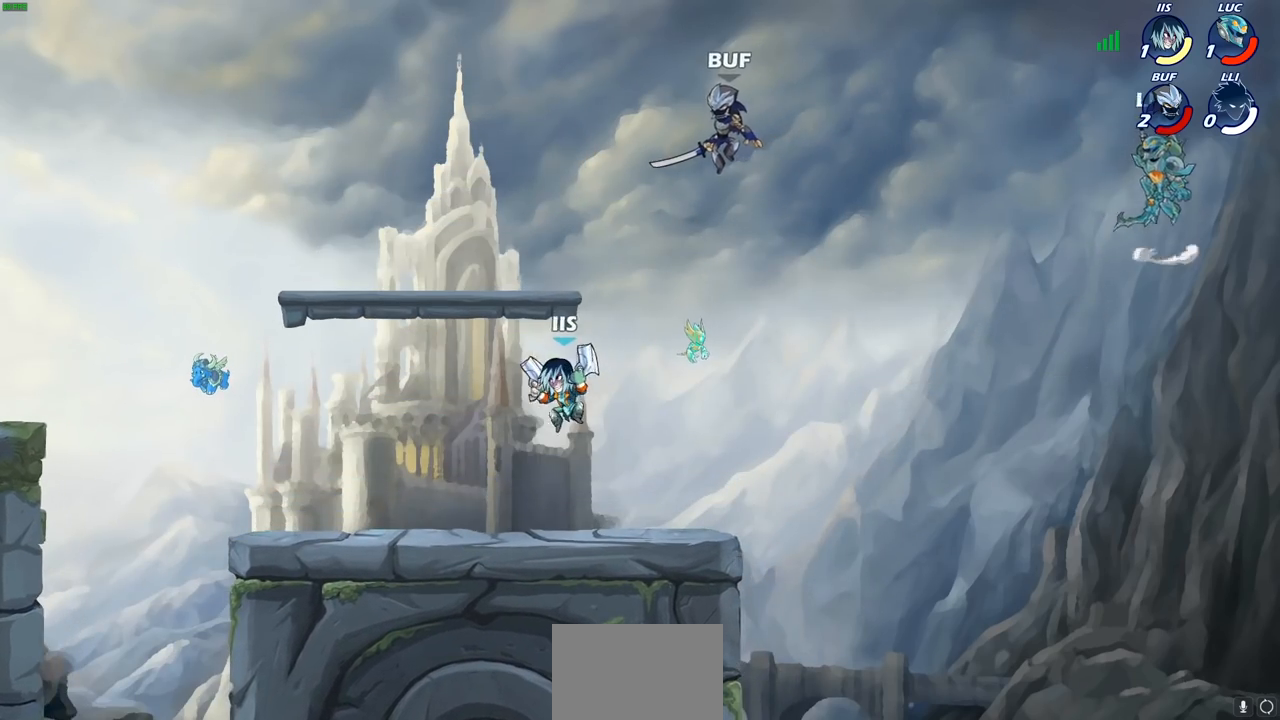
{"buttons": [], "left_stick": "left", "right_stick": "center", "events": [[33, "CROSS", "up"], [133, "CROSS", "down"], [267, "CROSS", "up"]]}
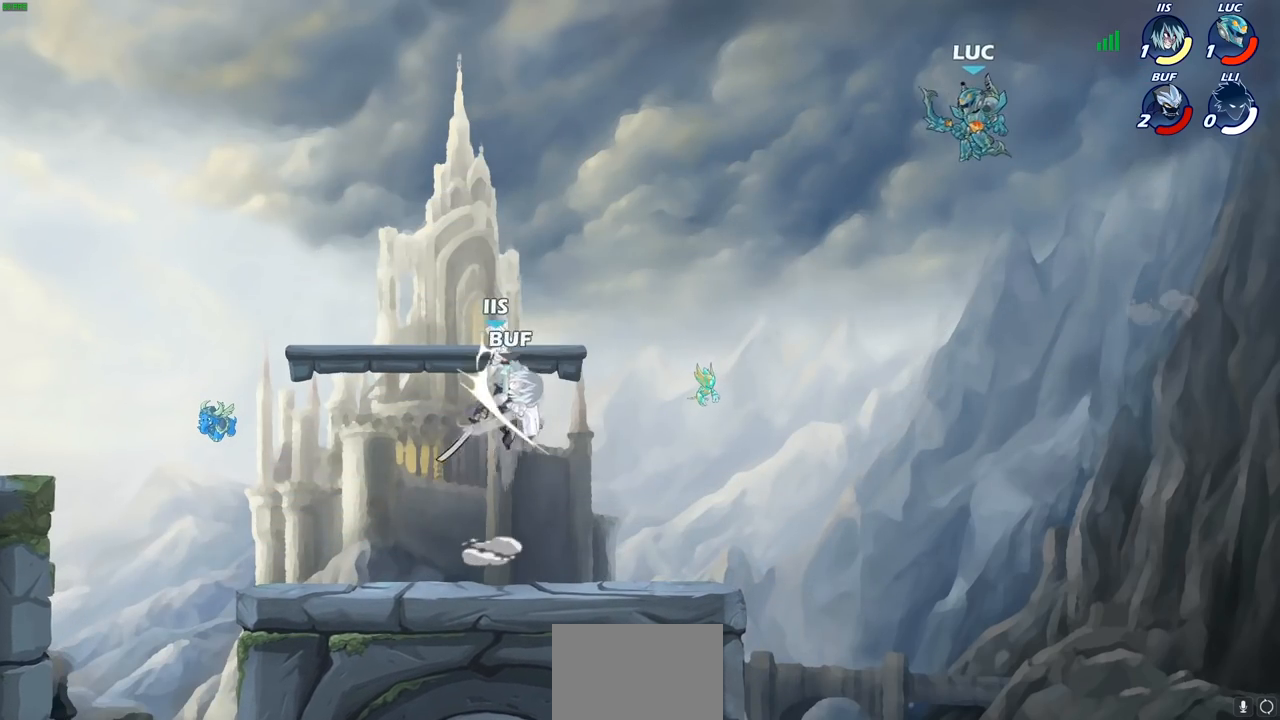
{"buttons": [], "left_stick": "center", "right_stick": "center", "events": [[83, "left_stick", "down-left"], [150, "R1", "down"], [183, "R1", "up"], [317, "left_stick", "center"]]}
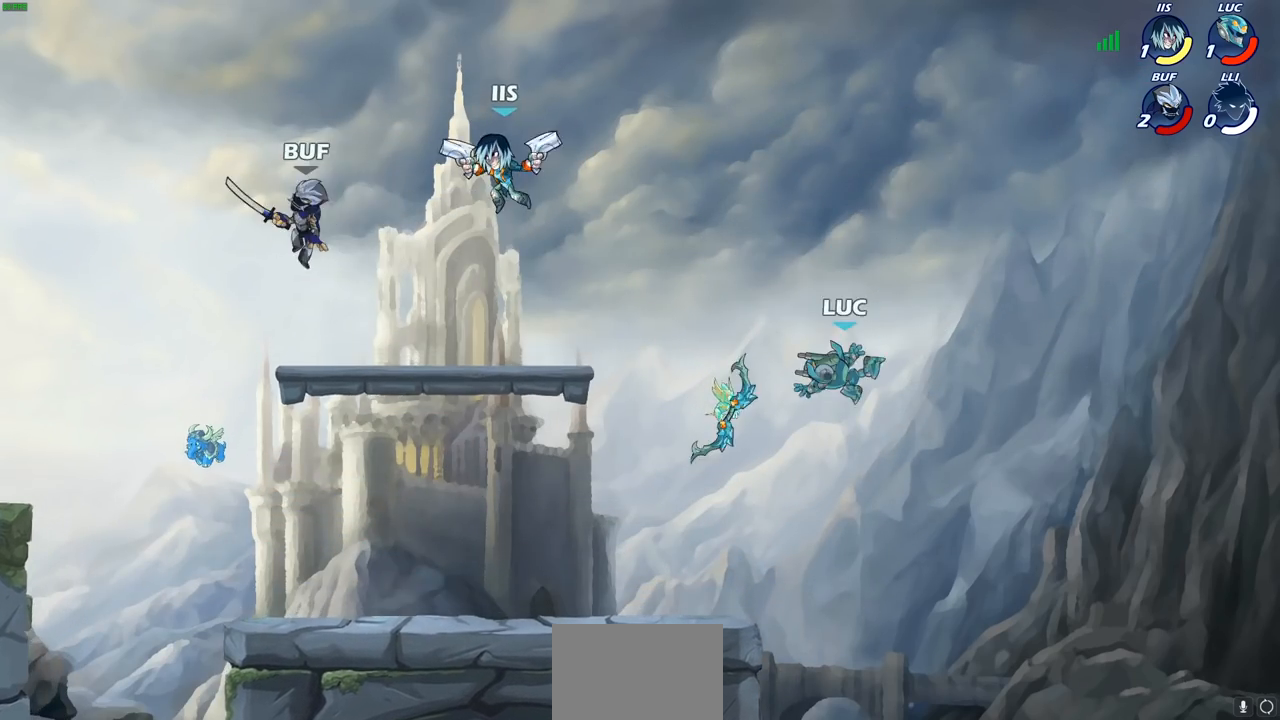
{"buttons": [], "left_stick": "left", "right_stick": "center", "events": [[33, "left_stick", "left"], [200, "left_stick", "up-left"], [333, "R2", "down"], [467, "R2", "up"], [467, "left_stick", "left"]]}
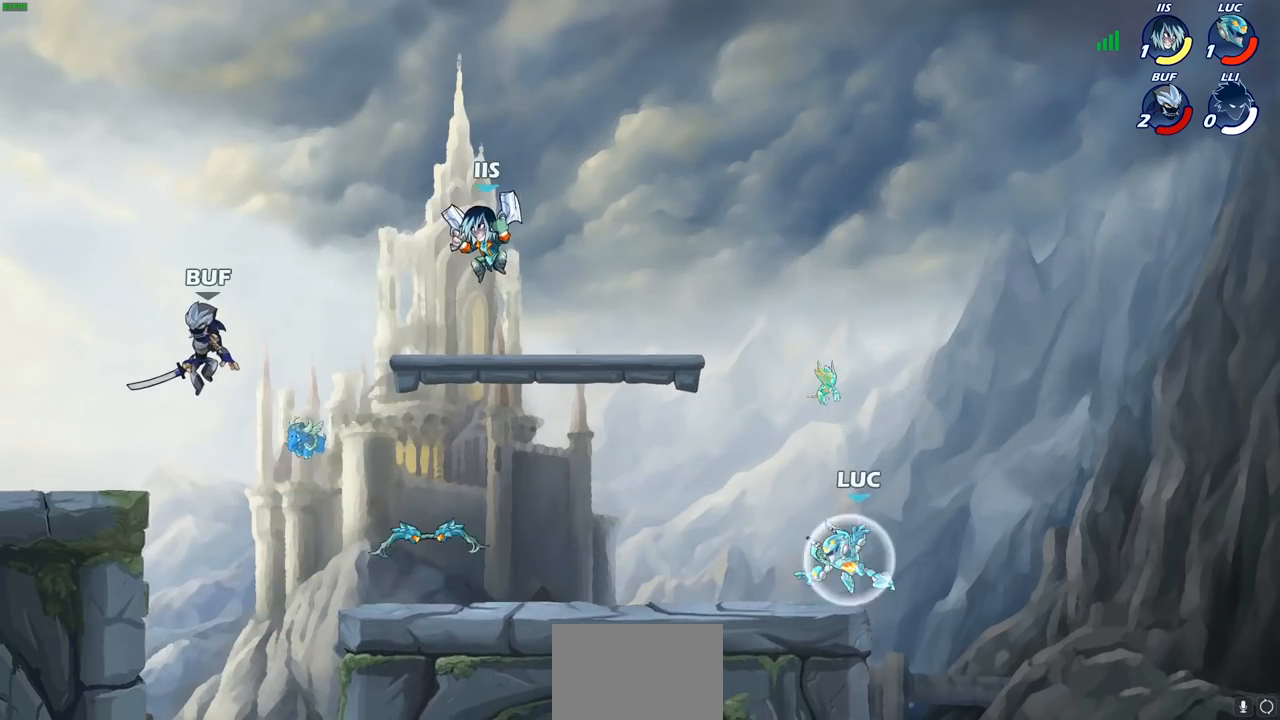
{"buttons": [], "left_stick": "down-left", "right_stick": "center", "events": [[33, "left_stick", "down-left"], [300, "R2", "down"], [317, "CROSS", "down"], [317, "left_stick", "left"], [400, "CROSS", "up"], [417, "R2", "up"], [467, "left_stick", "down-left"]]}
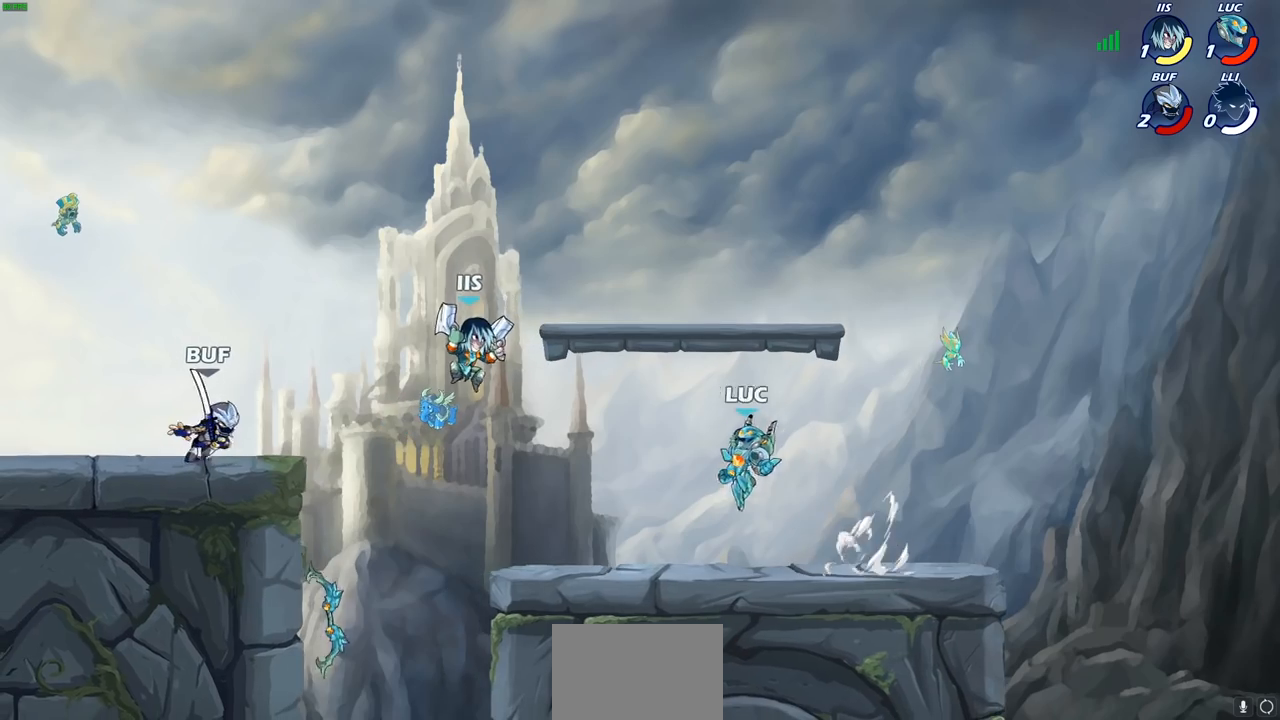
{"buttons": [], "left_stick": "right", "right_stick": "center", "events": [[200, "left_stick", "down-right"], [250, "left_stick", "right"]]}
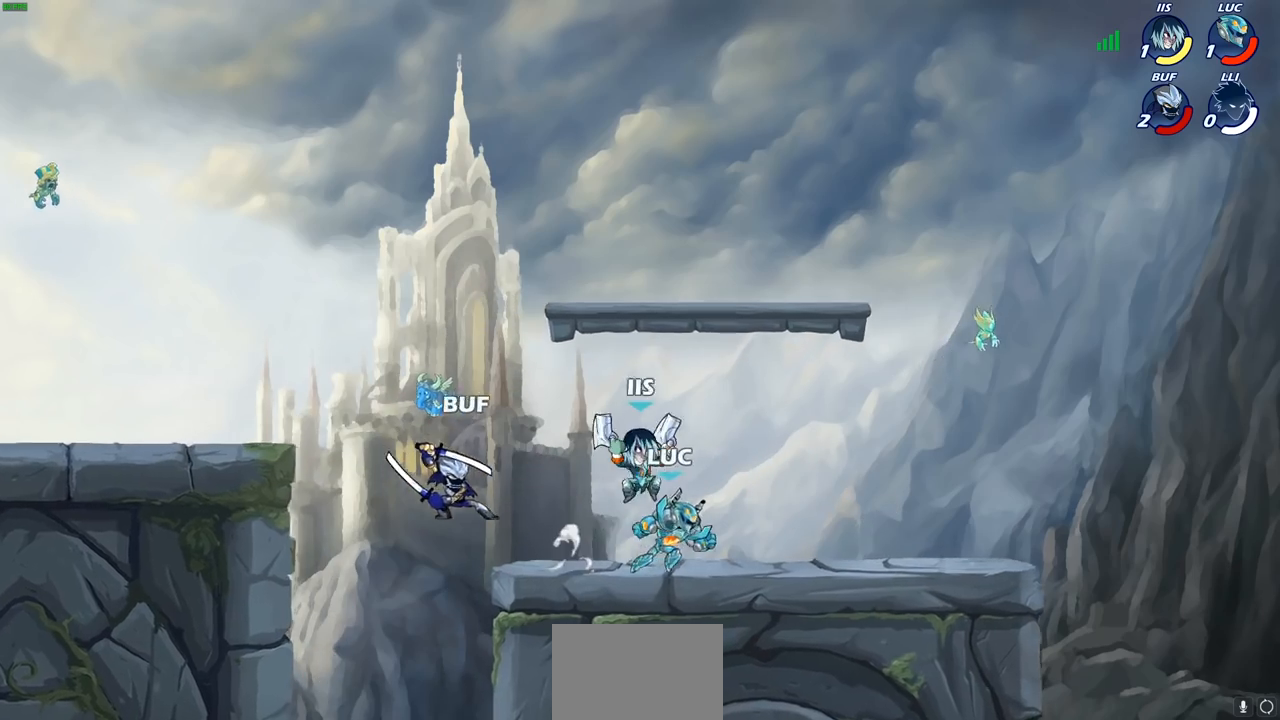
{"buttons": [], "left_stick": "left", "right_stick": "center", "events": [[283, "left_stick", "up-left"], [400, "left_stick", "left"]]}
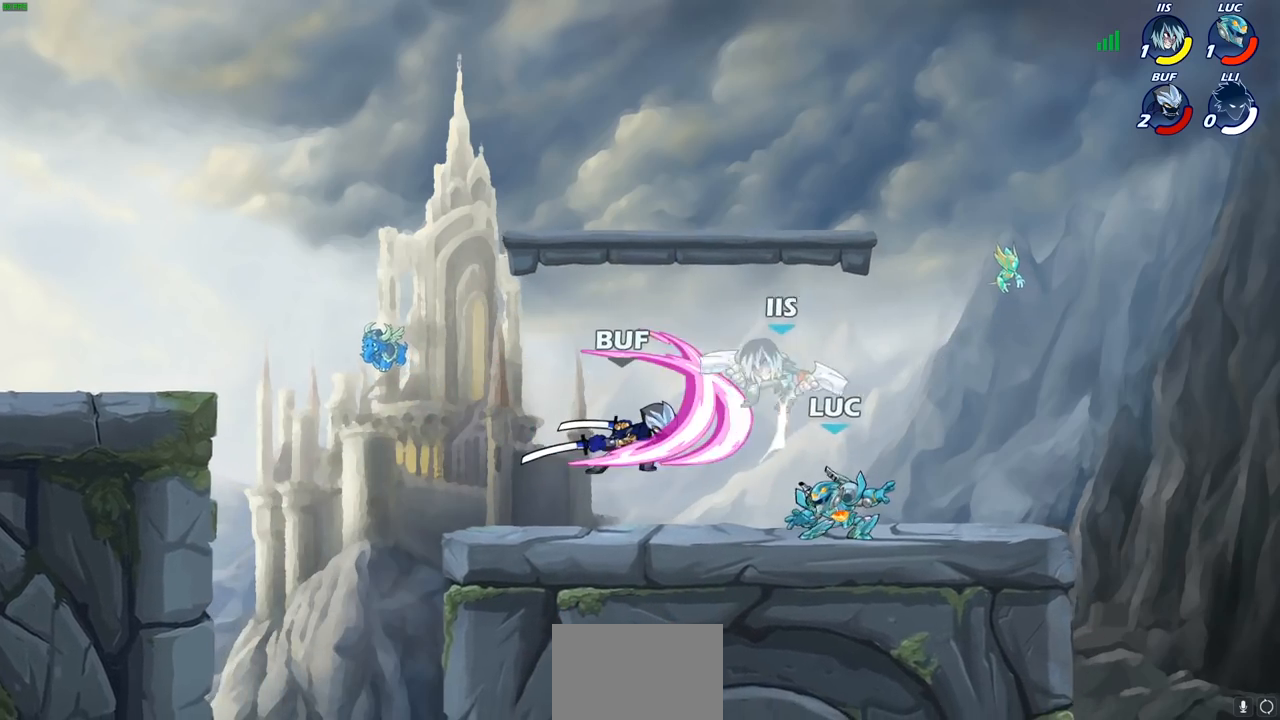
{"buttons": ["CIRCLE", "R2"], "left_stick": "center", "right_stick": "center", "events": [[17, "left_stick", "down-left"], [83, "R1", "down"], [83, "R2", "down"], [117, "SQUARE", "down"], [183, "R1", "up"], [183, "R2", "up"], [183, "SQUARE", "up"], [217, "left_stick", "center"], [333, "CROSS", "down"], [433, "CROSS", "up"], [467, "CIRCLE", "down"], [467, "R2", "down"]]}
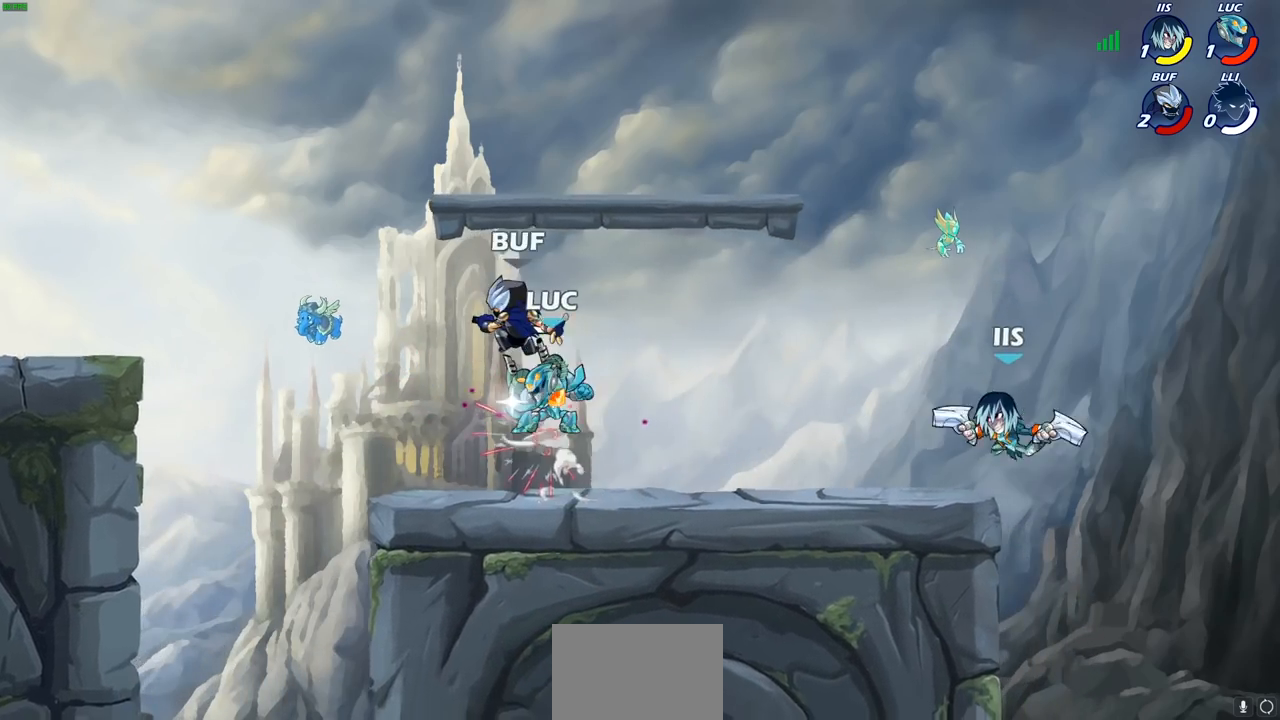
{"buttons": [], "left_stick": "center", "right_stick": "center", "events": [[67, "CIRCLE", "up"], [67, "R2", "up"]]}